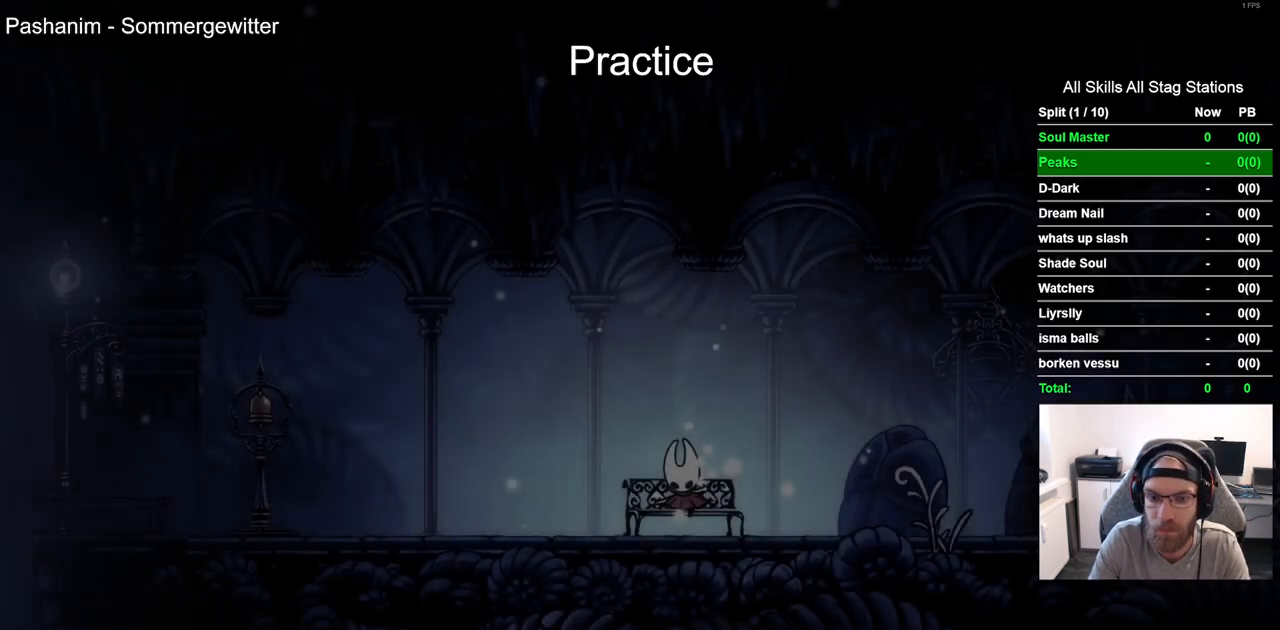
Gameplay with a controller (PlayStation layout); each line is a JSON object with the inputs held at the frame after it (dt_ms = milliseconds from this image to that frame). "events" lists button and stick changes between this image and that frame as [ms after this image, input, new state], when the widget could be followed in between.
{"dt_ms": 500, "buttons": [], "left_stick": "center", "right_stick": "center", "events": [[300, "DPAD_LEFT", "up"]]}
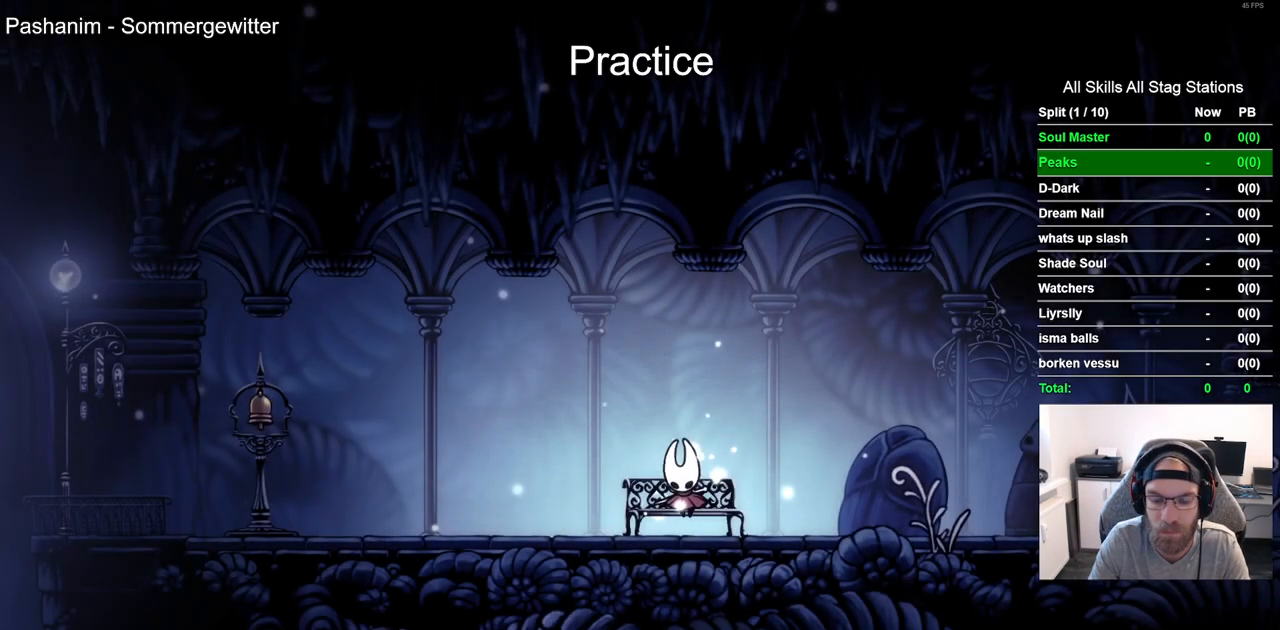
{"dt_ms": 500, "buttons": [], "left_stick": "center", "right_stick": "center", "events": [[33, "DPAD_DOWN", "down"], [117, "DPAD_DOWN", "up"], [233, "DPAD_DOWN", "down"], [317, "DPAD_DOWN", "up"], [417, "DPAD_DOWN", "down"], [500, "DPAD_DOWN", "up"]]}
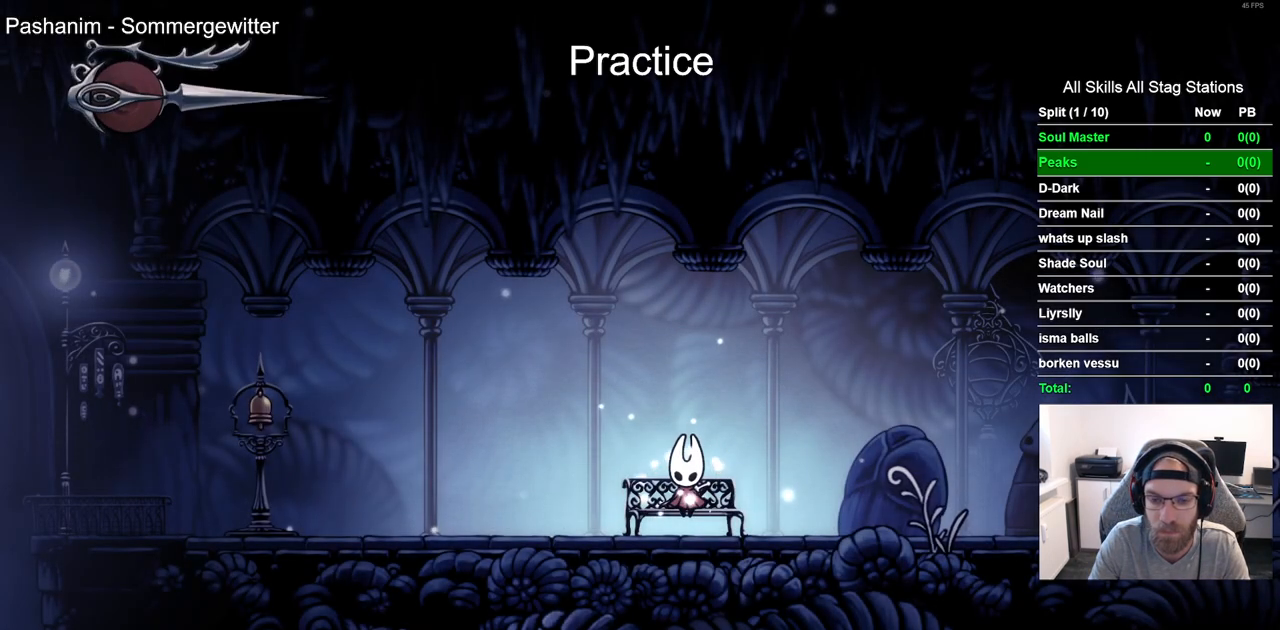
{"dt_ms": 500, "buttons": ["DPAD_DOWN"], "left_stick": "center", "right_stick": "center", "events": [[100, "DPAD_DOWN", "down"], [200, "DPAD_DOWN", "up"], [283, "DPAD_DOWN", "down"], [383, "DPAD_DOWN", "up"], [450, "DPAD_DOWN", "down"]]}
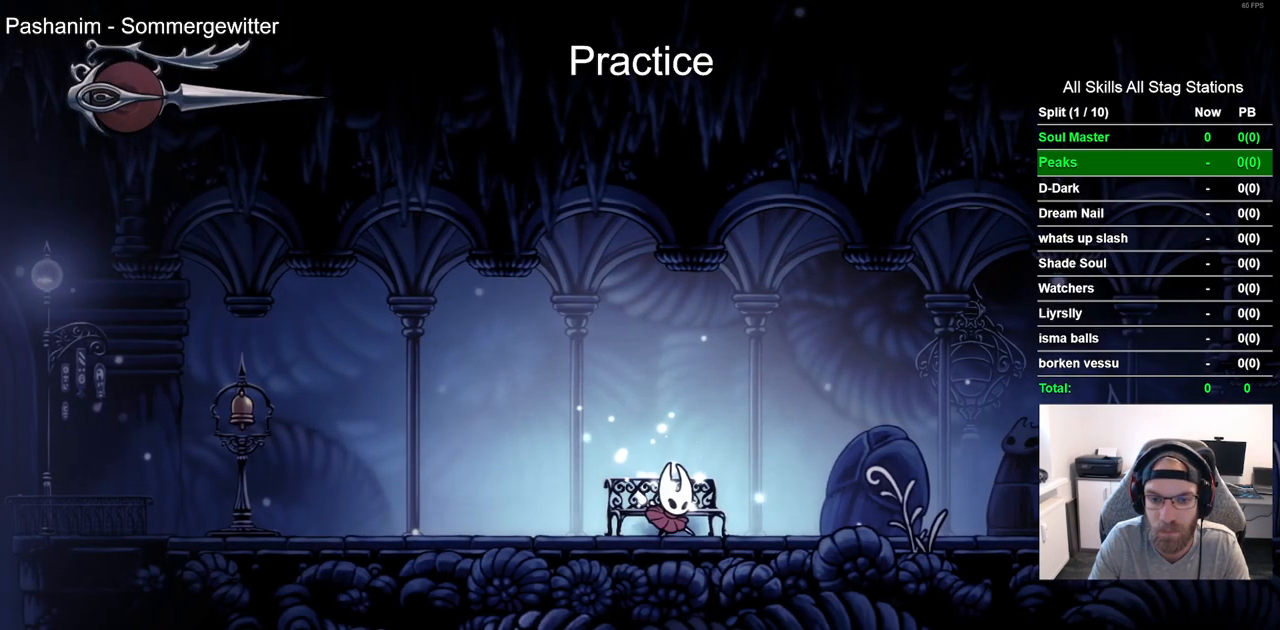
{"dt_ms": 1000, "buttons": ["R2", "DPAD_RIGHT"], "left_stick": "center", "right_stick": "center"}
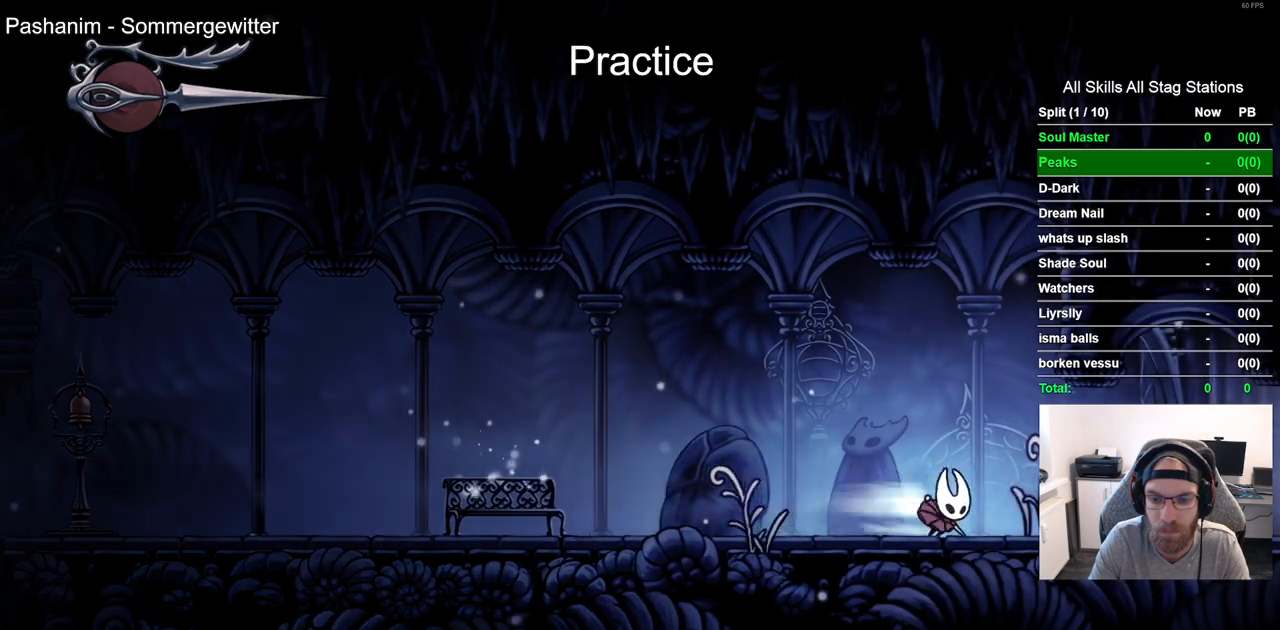
{"dt_ms": 500, "buttons": ["DPAD_RIGHT"], "left_stick": "center", "right_stick": "center", "events": [[67, "R2", "up"]]}
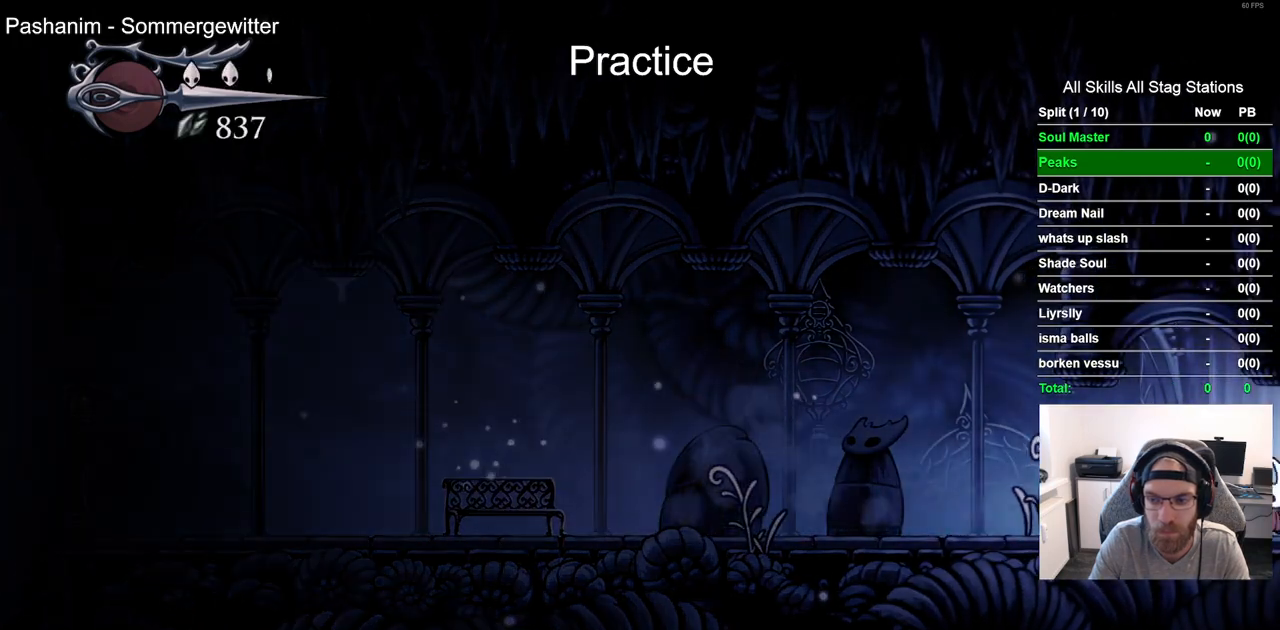
{"dt_ms": 500, "buttons": ["DPAD_RIGHT"], "left_stick": "center", "right_stick": "center", "events": []}
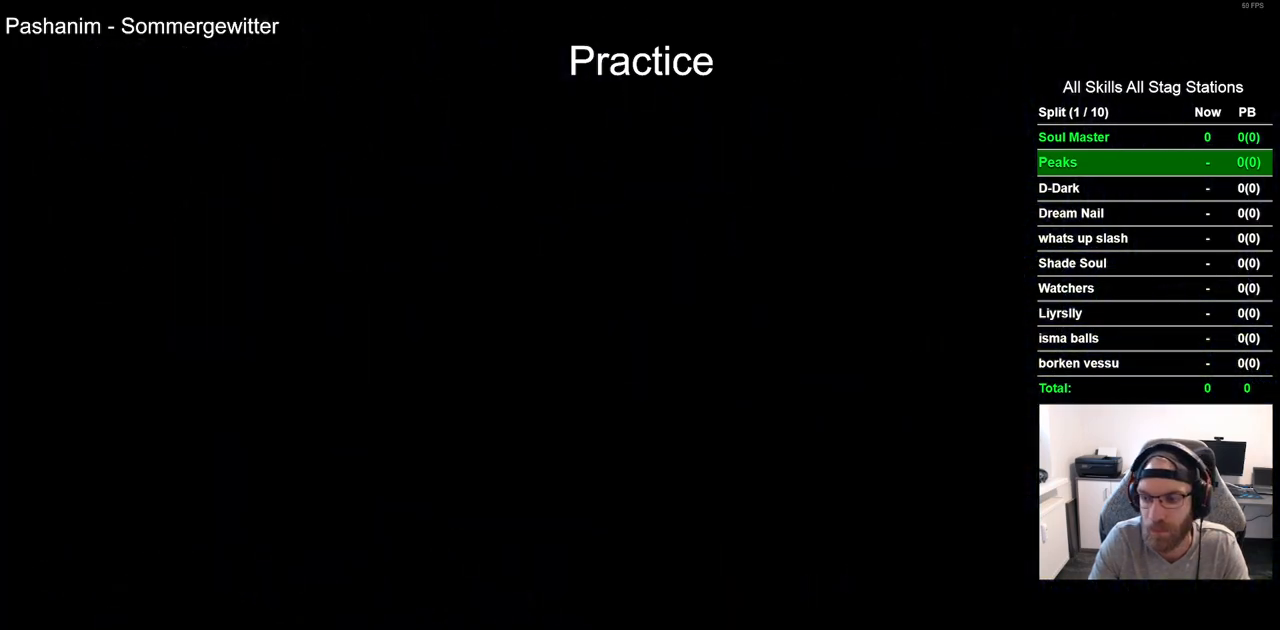
{"dt_ms": 500, "buttons": ["DPAD_RIGHT"], "left_stick": "center", "right_stick": "center", "events": []}
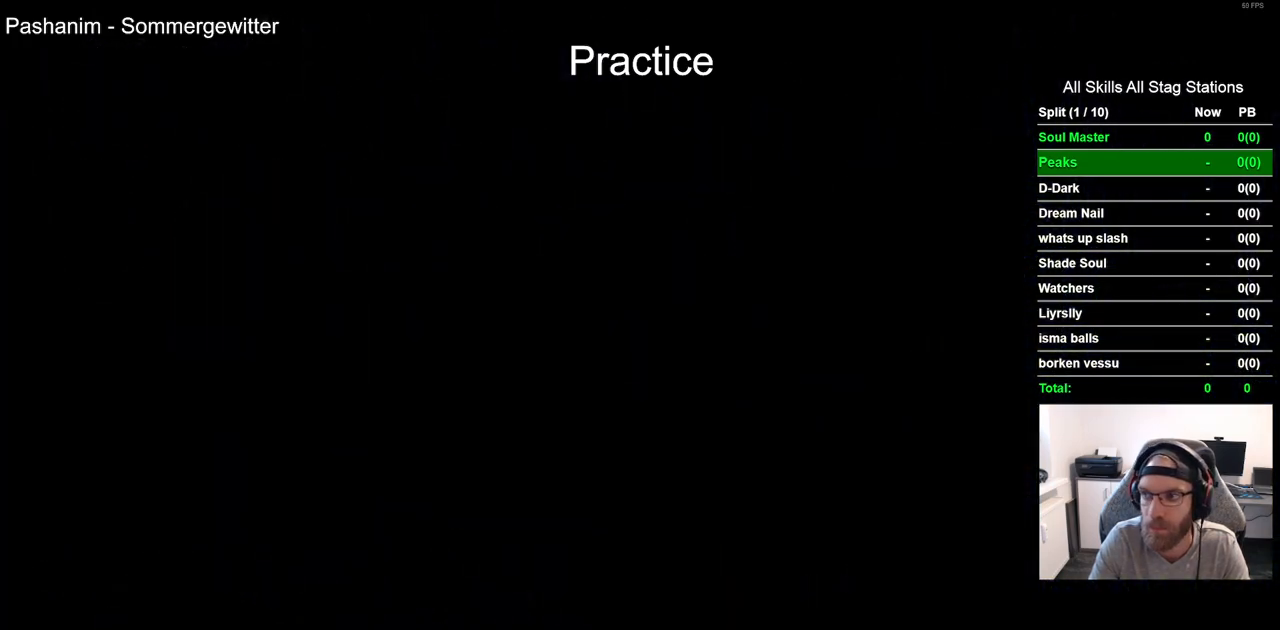
{"dt_ms": 500, "buttons": ["DPAD_RIGHT"], "left_stick": "center", "right_stick": "center", "events": []}
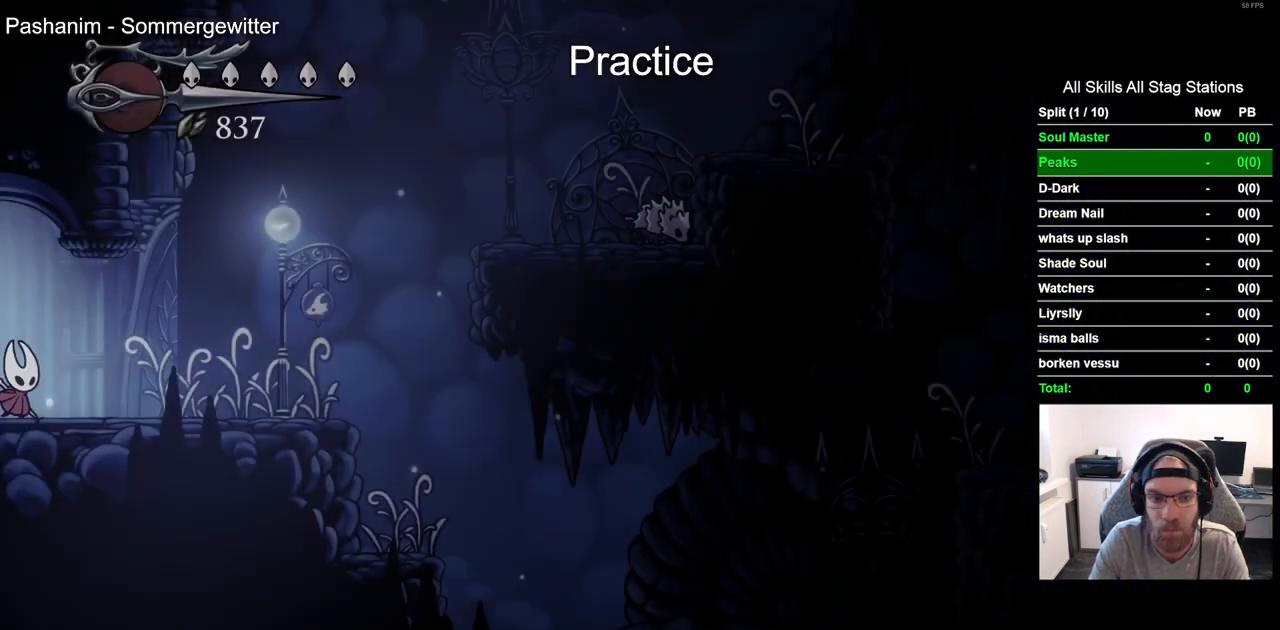
{"dt_ms": 500, "buttons": ["DPAD_RIGHT"], "left_stick": "center", "right_stick": "center", "events": []}
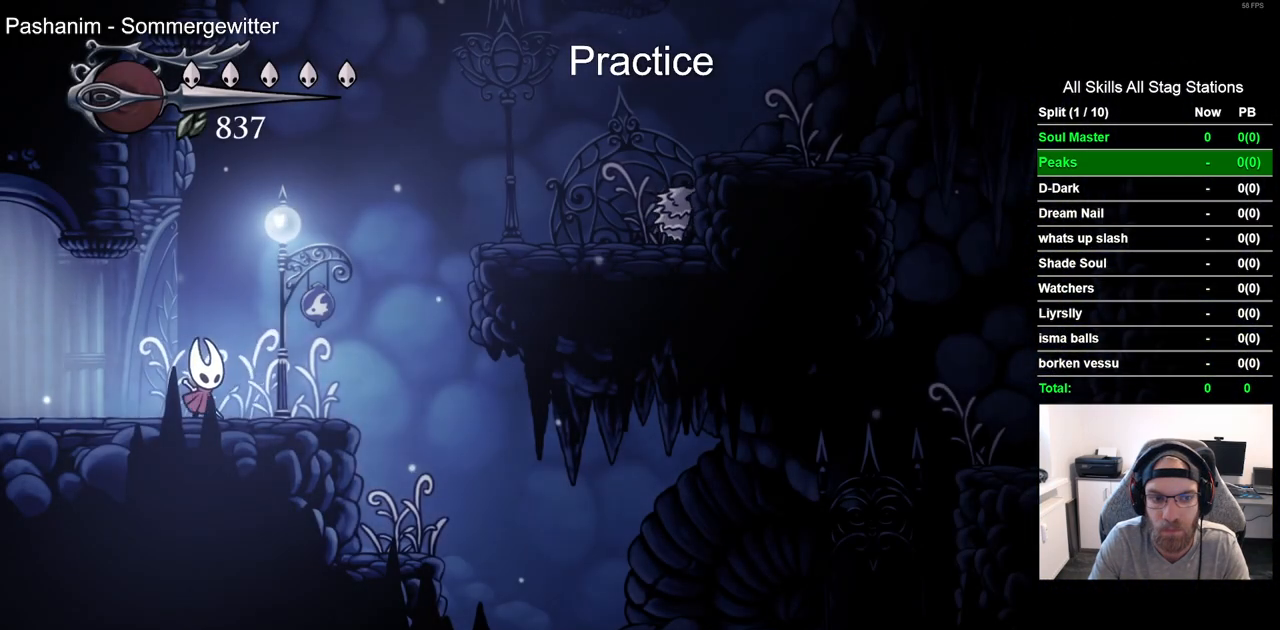
{"dt_ms": 500, "buttons": ["CROSS", "DPAD_RIGHT"], "left_stick": "center", "right_stick": "center", "events": [[167, "CROSS", "down"]]}
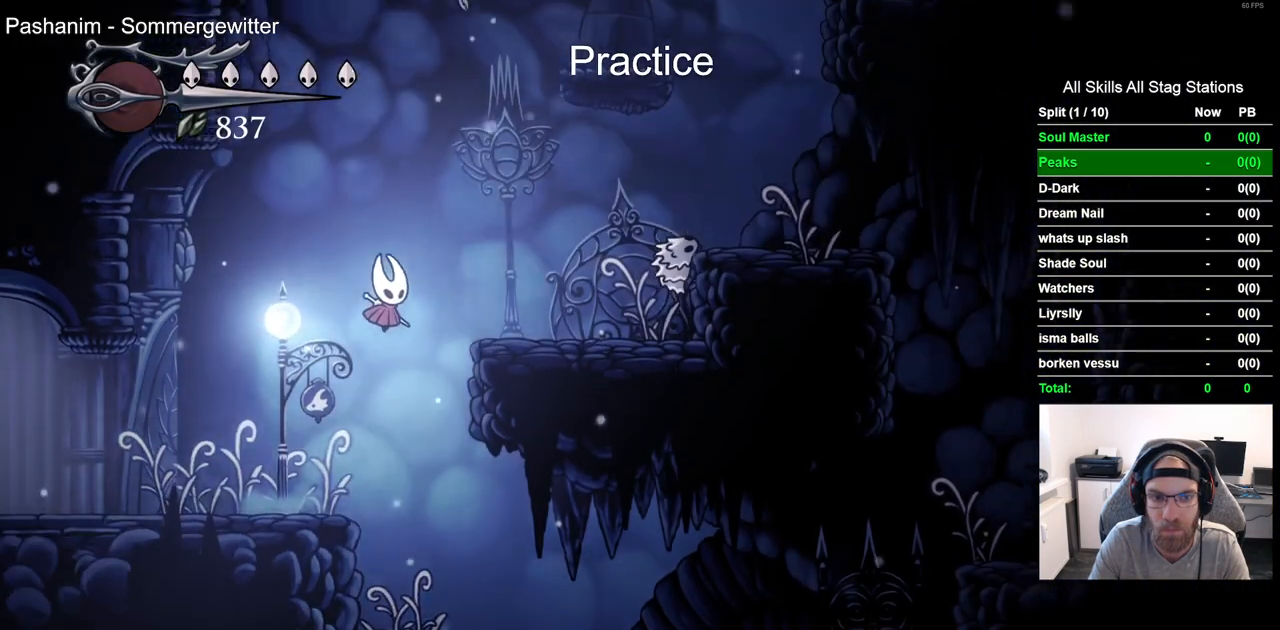
{"dt_ms": 500, "buttons": ["CROSS", "DPAD_UP"], "left_stick": "center", "right_stick": "center", "events": [[67, "CROSS", "up"], [267, "DPAD_RIGHT", "up"], [317, "DPAD_UP", "down"], [333, "CROSS", "down"]]}
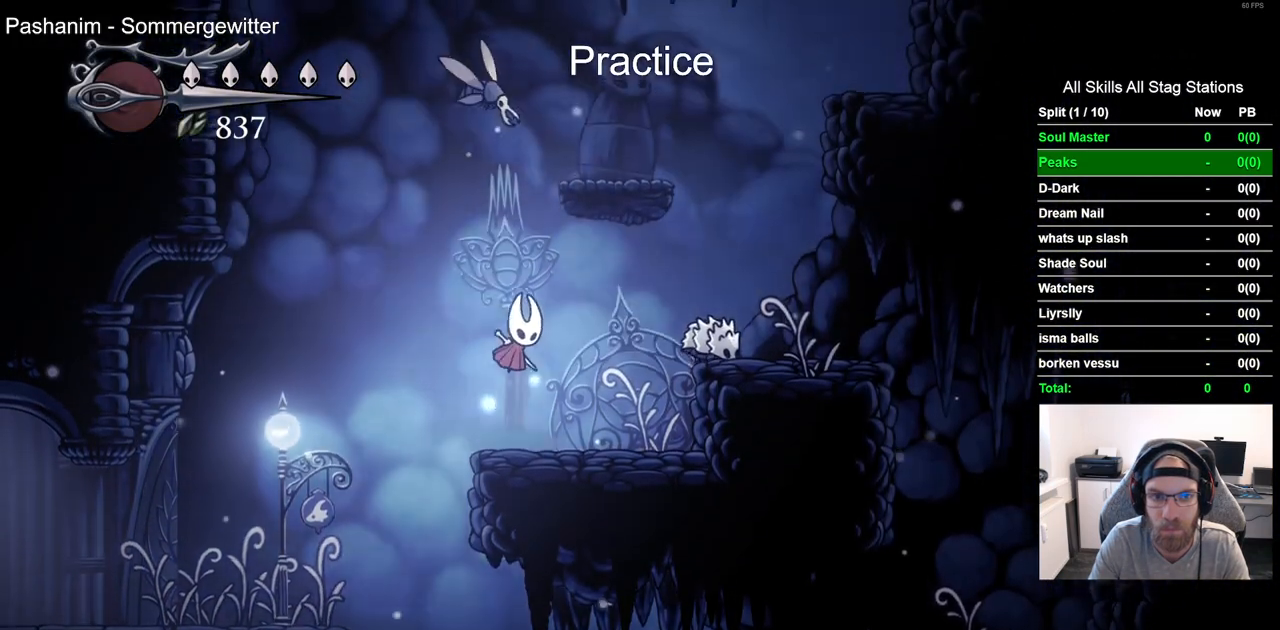
{"dt_ms": 500, "buttons": ["DPAD_UP"], "left_stick": "center", "right_stick": "center", "events": [[33, "SQUARE", "down"], [200, "SQUARE", "up"], [283, "CROSS", "up"]]}
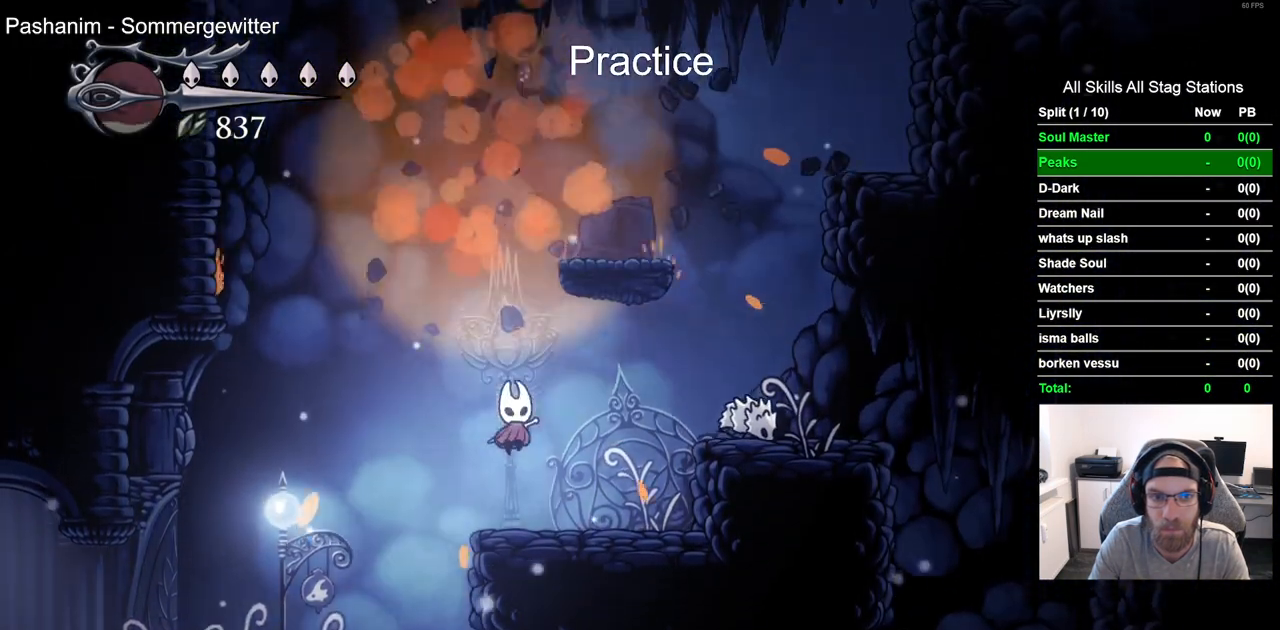
{"dt_ms": 500, "buttons": ["CROSS", "DPAD_RIGHT"], "left_stick": "center", "right_stick": "center", "events": [[233, "DPAD_RIGHT", "down"], [250, "DPAD_UP", "up"], [400, "CROSS", "down"]]}
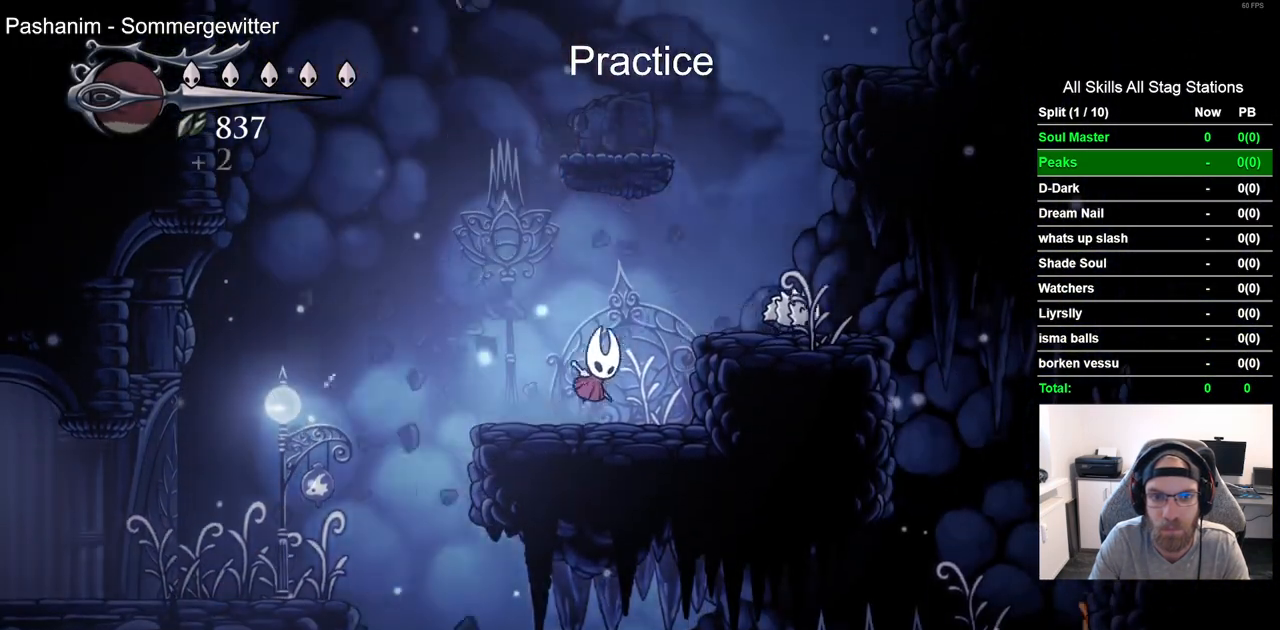
{"dt_ms": 500, "buttons": ["CROSS", "DPAD_LEFT"], "left_stick": "center", "right_stick": "center", "events": [[100, "CROSS", "up"], [350, "CROSS", "down"], [350, "DPAD_RIGHT", "up"], [467, "DPAD_LEFT", "down"]]}
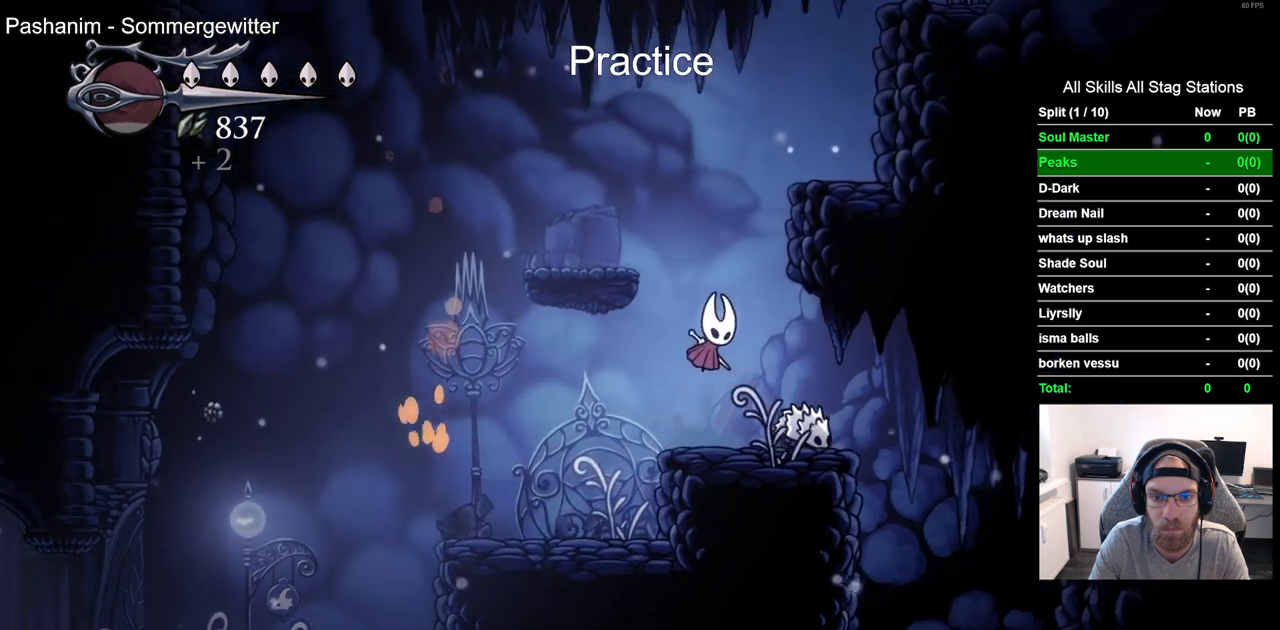
{"dt_ms": 500, "buttons": ["CROSS", "DPAD_RIGHT"], "left_stick": "center", "right_stick": "center", "events": [[267, "CROSS", "up"], [283, "DPAD_LEFT", "up"], [283, "DPAD_UP", "down"], [367, "DPAD_UP", "up"], [383, "DPAD_RIGHT", "down"], [433, "CROSS", "down"]]}
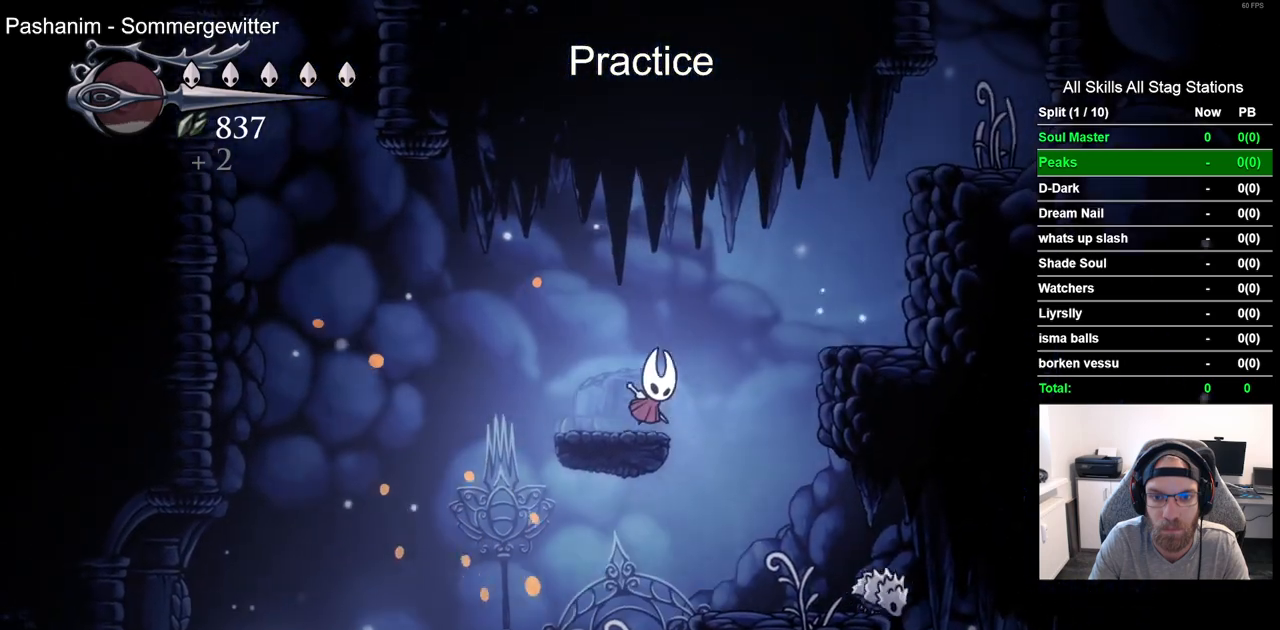
{"dt_ms": 500, "buttons": ["DPAD_RIGHT"], "left_stick": "center", "right_stick": "center", "events": [[400, "CROSS", "up"]]}
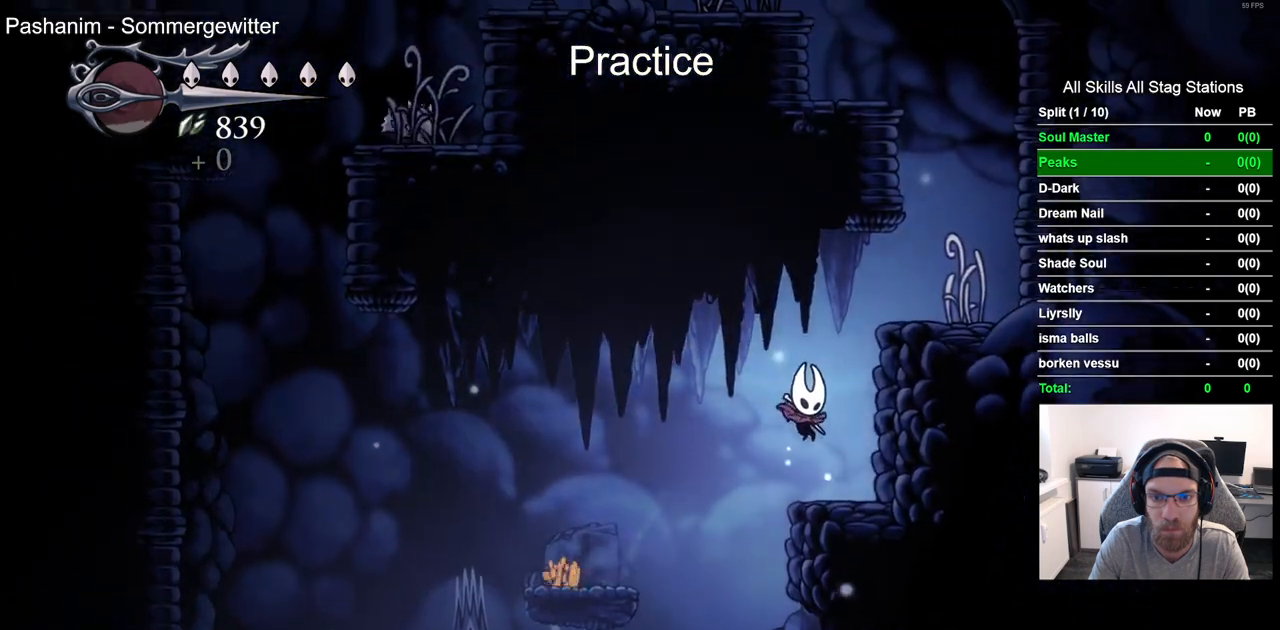
{"dt_ms": 500, "buttons": ["CROSS", "DPAD_RIGHT"], "left_stick": "center", "right_stick": "center", "events": [[117, "CROSS", "down"], [433, "CROSS", "up"], [500, "CROSS", "down"]]}
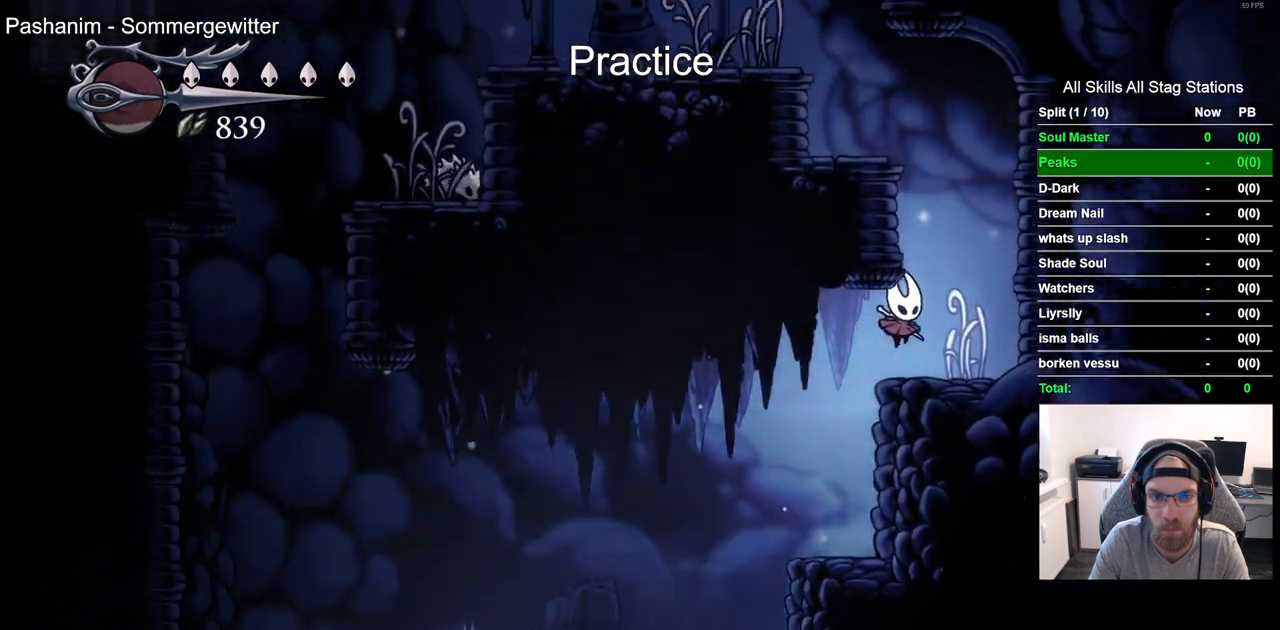
{"dt_ms": 500, "buttons": ["CROSS", "DPAD_LEFT"], "left_stick": "center", "right_stick": "center", "events": [[150, "DPAD_RIGHT", "up"], [217, "DPAD_LEFT", "down"]]}
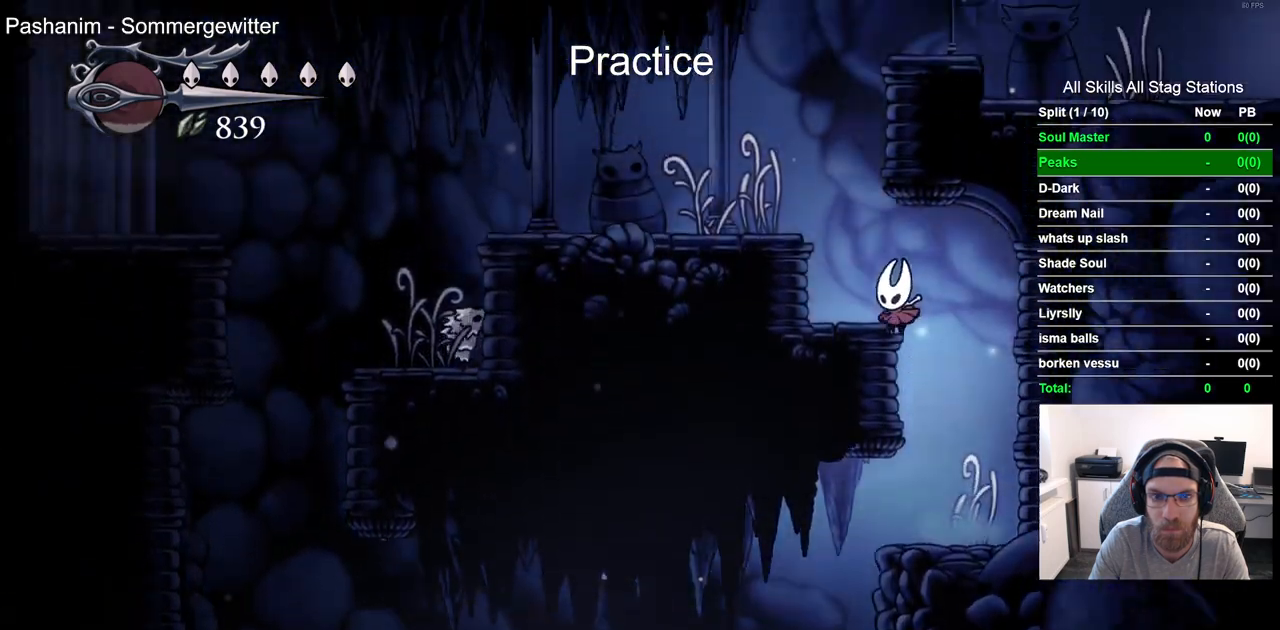
{"dt_ms": 500, "buttons": ["CROSS", "DPAD_LEFT"], "left_stick": "center", "right_stick": "center", "events": []}
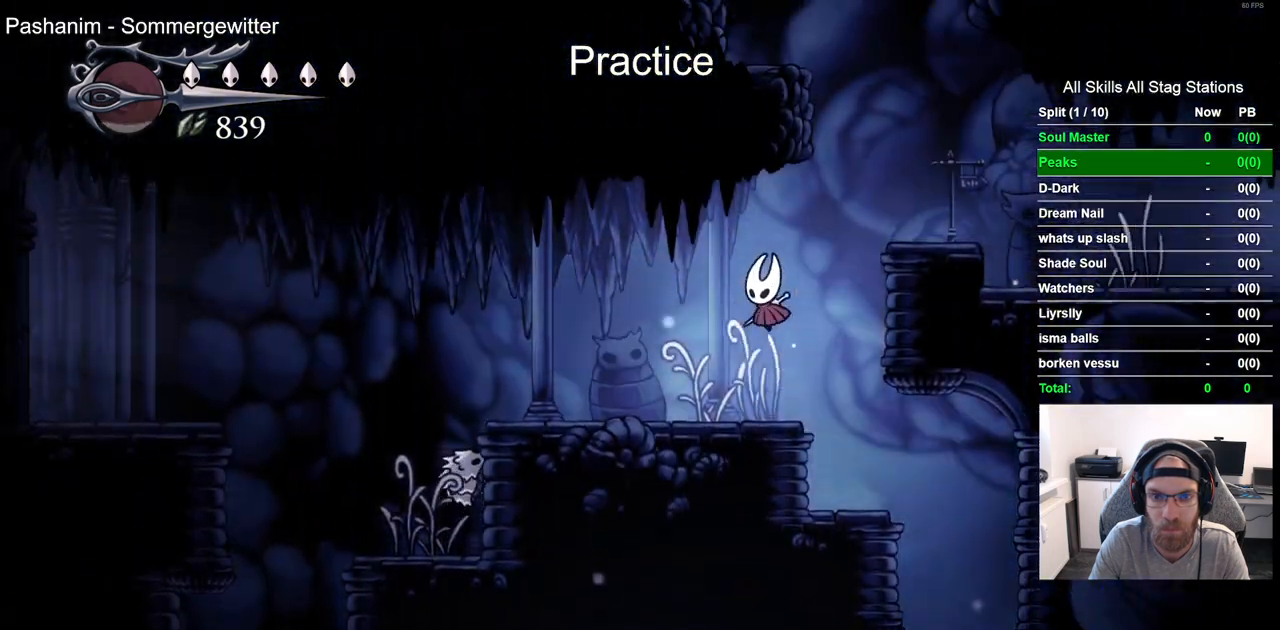
{"dt_ms": 1000, "buttons": ["CROSS"], "left_stick": "center", "right_stick": "center"}
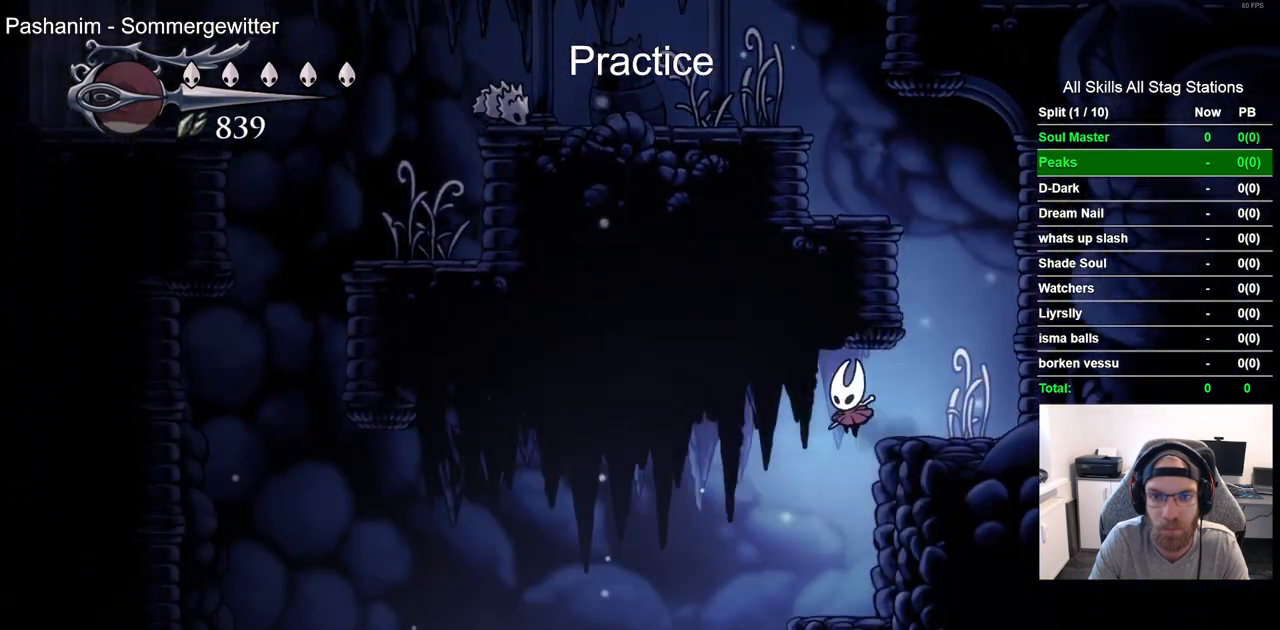
{"dt_ms": 500, "buttons": ["CROSS"], "left_stick": "center", "right_stick": "center", "events": [[83, "DPAD_RIGHT", "down"], [100, "CROSS", "up"], [283, "DPAD_RIGHT", "up"], [383, "CROSS", "down"]]}
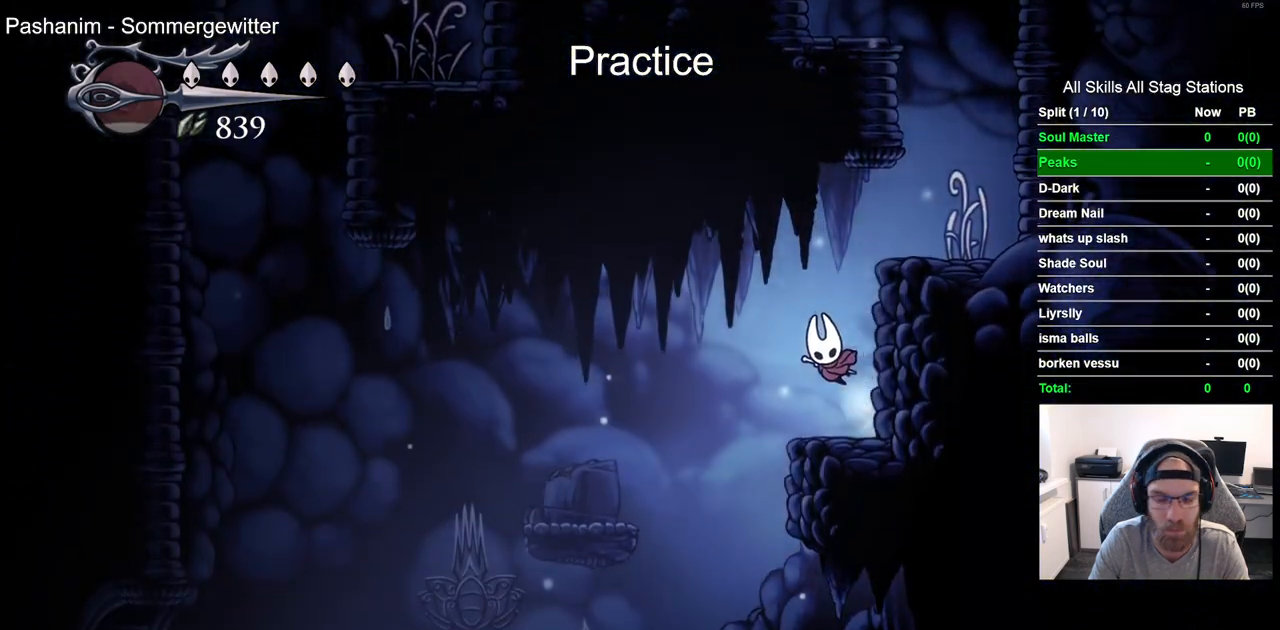
{"dt_ms": 500, "buttons": ["DPAD_RIGHT"], "left_stick": "center", "right_stick": "center", "events": [[67, "DPAD_RIGHT", "down"], [217, "CROSS", "up"]]}
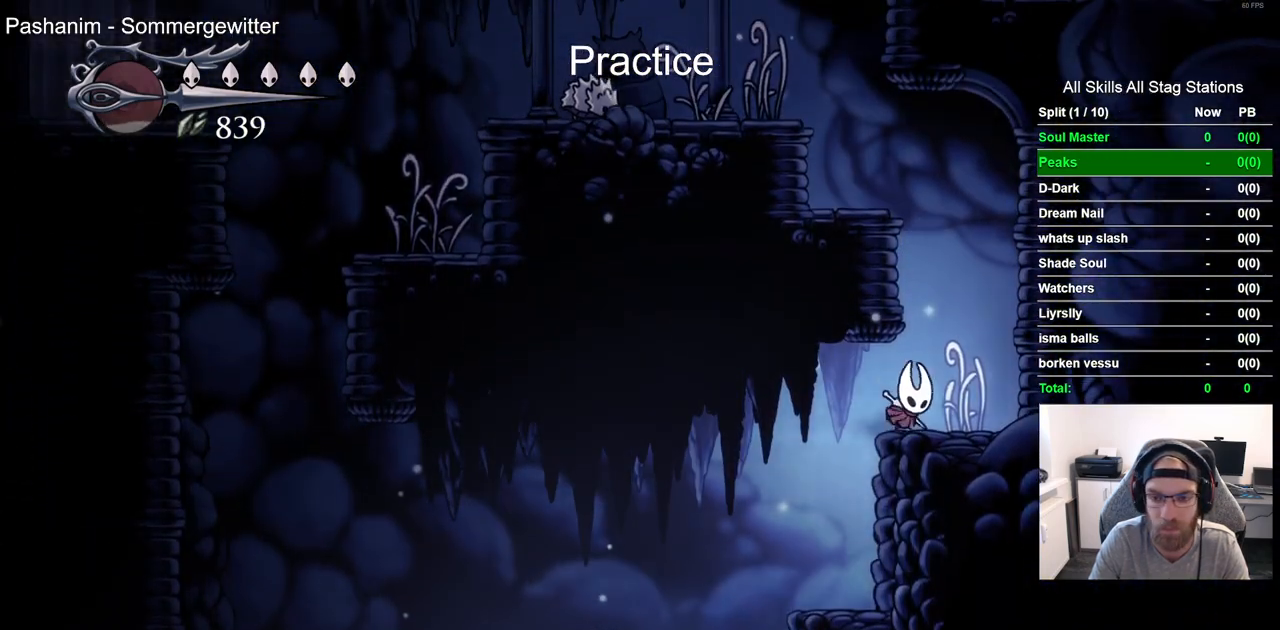
{"dt_ms": 500, "buttons": ["DPAD_LEFT"], "left_stick": "center", "right_stick": "center", "events": [[50, "CROSS", "down"], [117, "DPAD_RIGHT", "up"], [183, "DPAD_LEFT", "down"], [400, "CROSS", "up"]]}
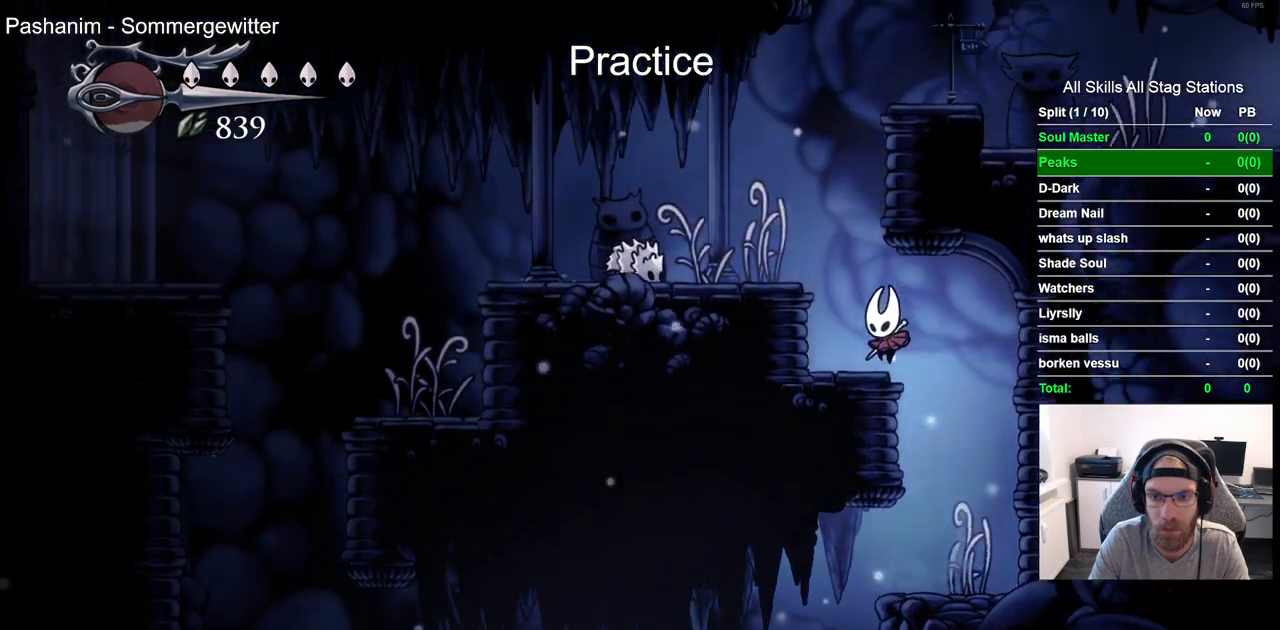
{"dt_ms": 500, "buttons": ["CROSS", "DPAD_RIGHT"], "left_stick": "center", "right_stick": "center", "events": [[100, "DPAD_LEFT", "up"], [133, "CROSS", "down"], [300, "DPAD_RIGHT", "down"]]}